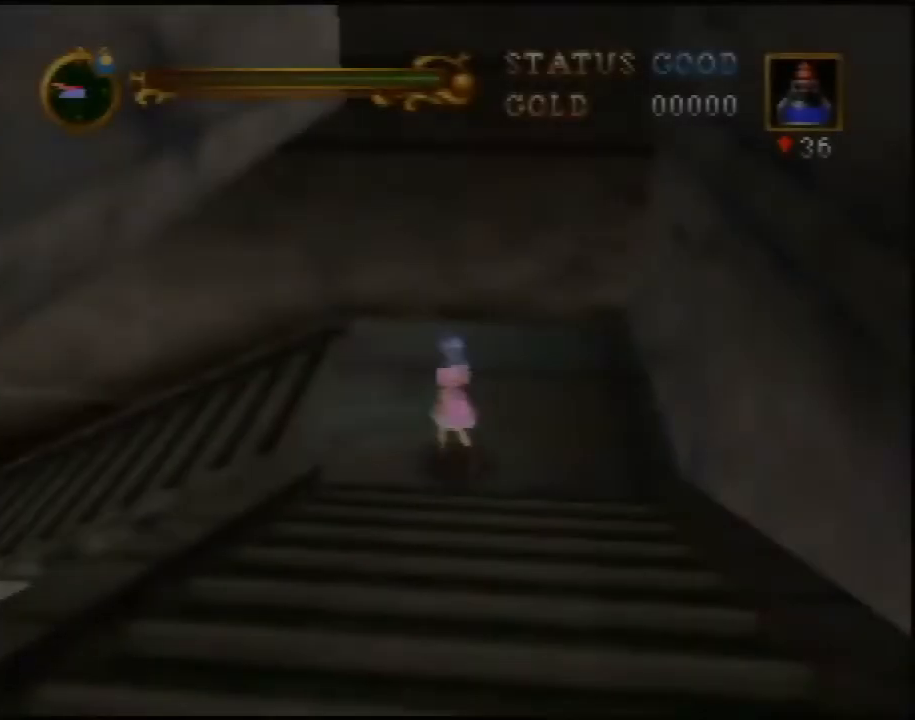
Gameplay with a controller (Nintendo layout); each line is a JSON object with the inputs held at the frame after it. "events" lists button and stick changes between this image and that frame as [ms after this image, input, new state], when the widget could be followed in between. Not read: L3 R3.
{"buttons": [], "left_stick": "up-left", "events": []}
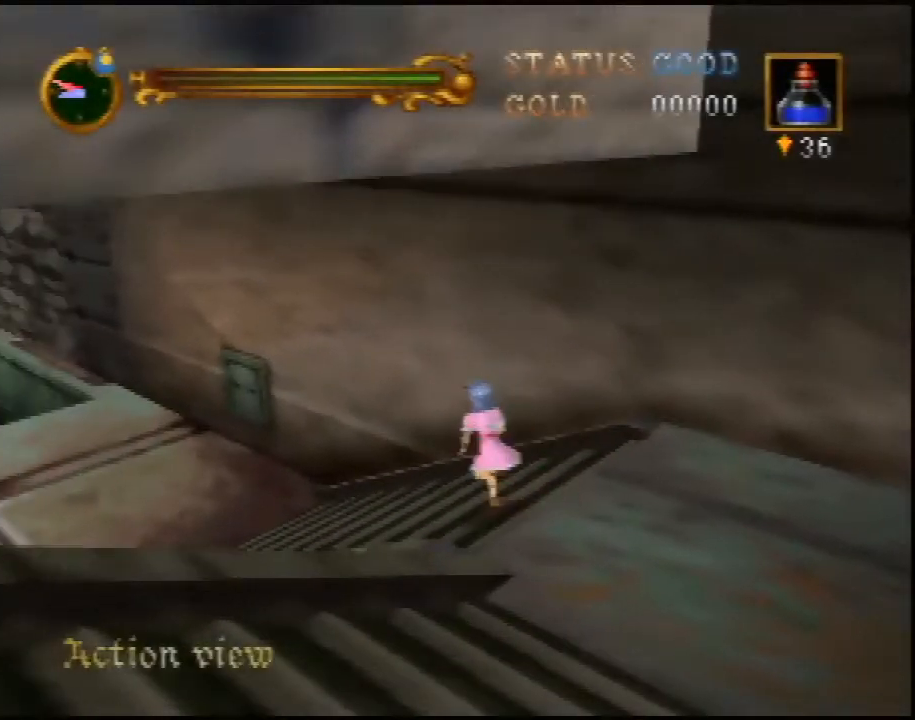
{"buttons": [], "left_stick": "up", "events": [[367, "left_stick", "up"]]}
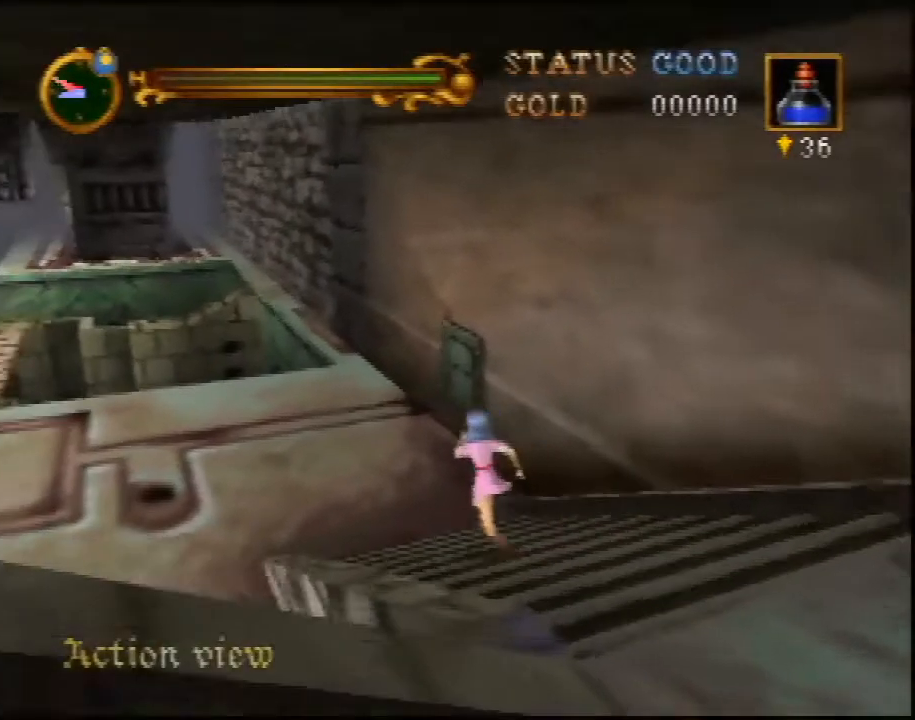
{"buttons": [], "left_stick": "up", "events": []}
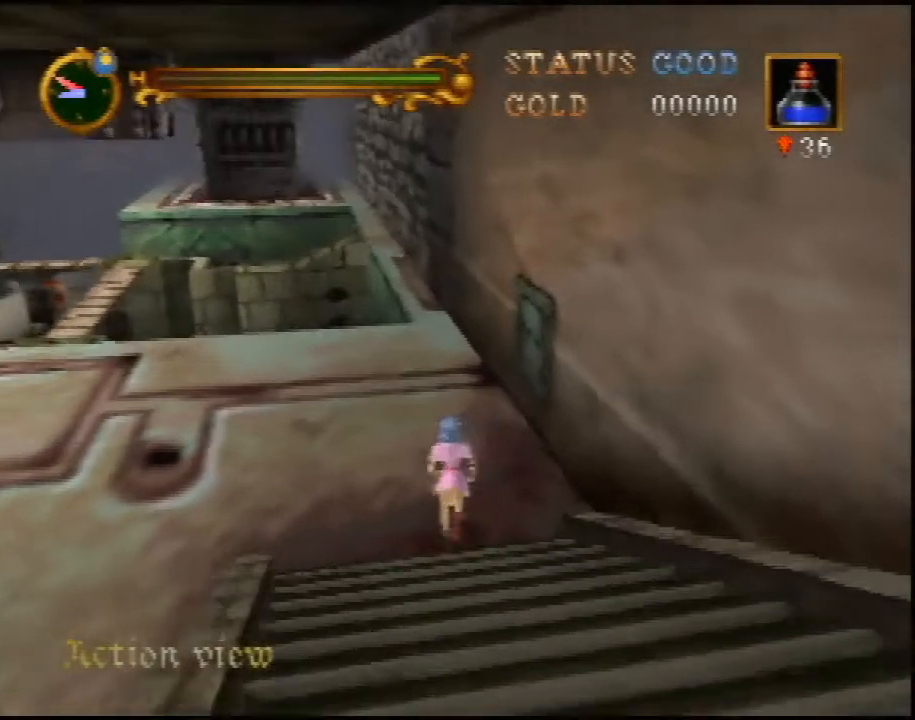
{"buttons": [], "left_stick": "up", "events": []}
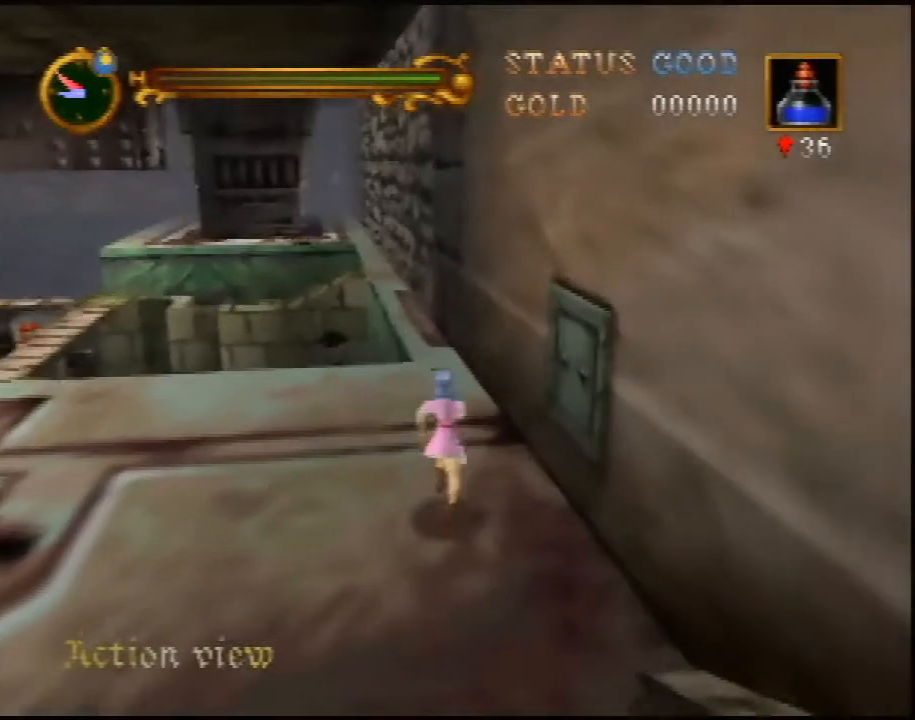
{"buttons": [], "left_stick": "up", "events": []}
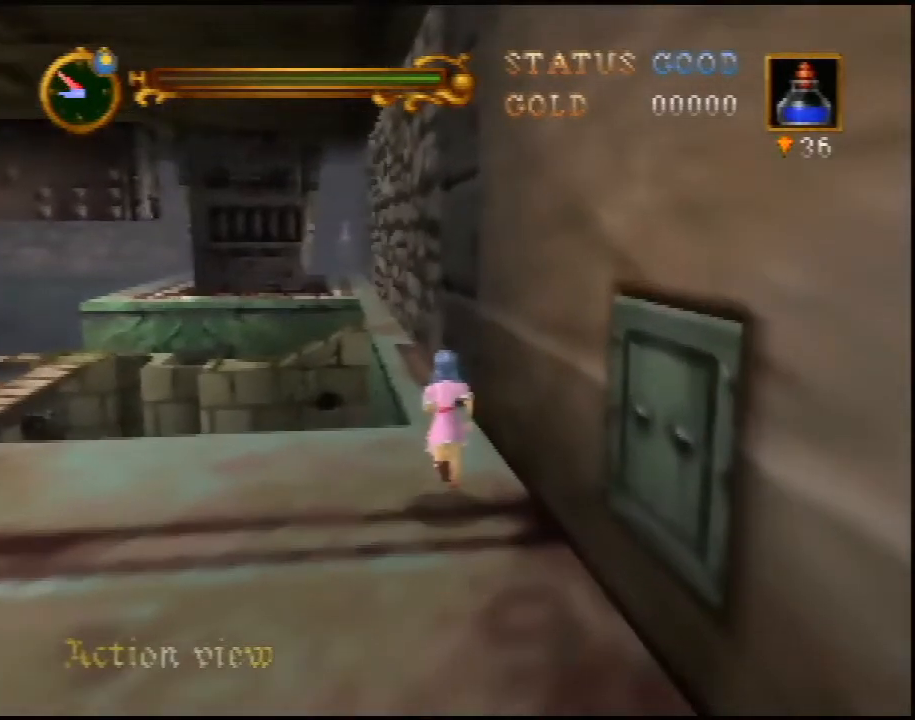
{"buttons": [], "left_stick": "up", "events": []}
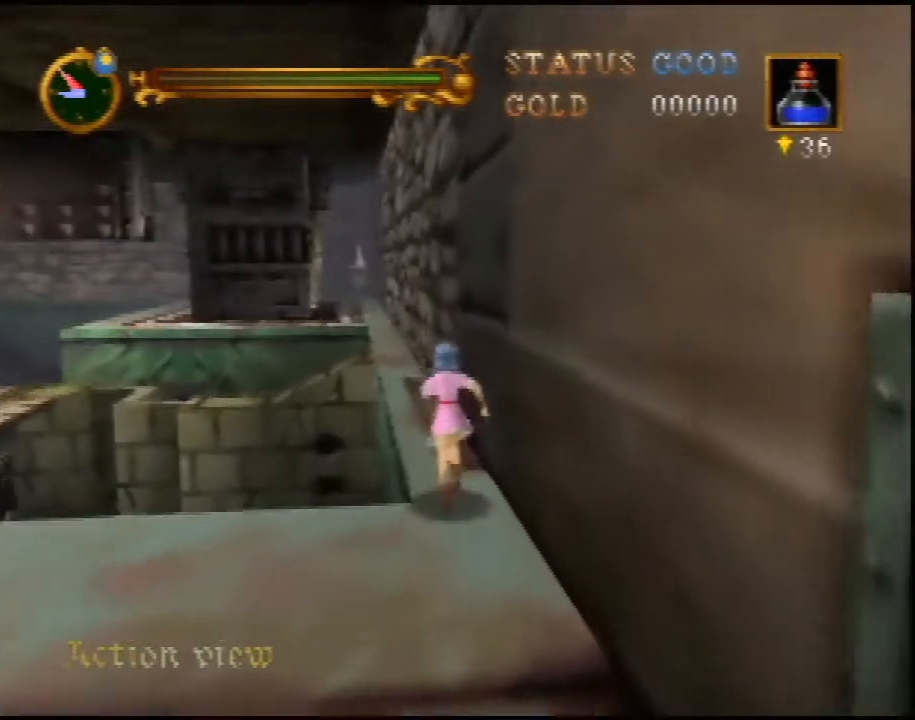
{"buttons": [], "left_stick": "up", "events": []}
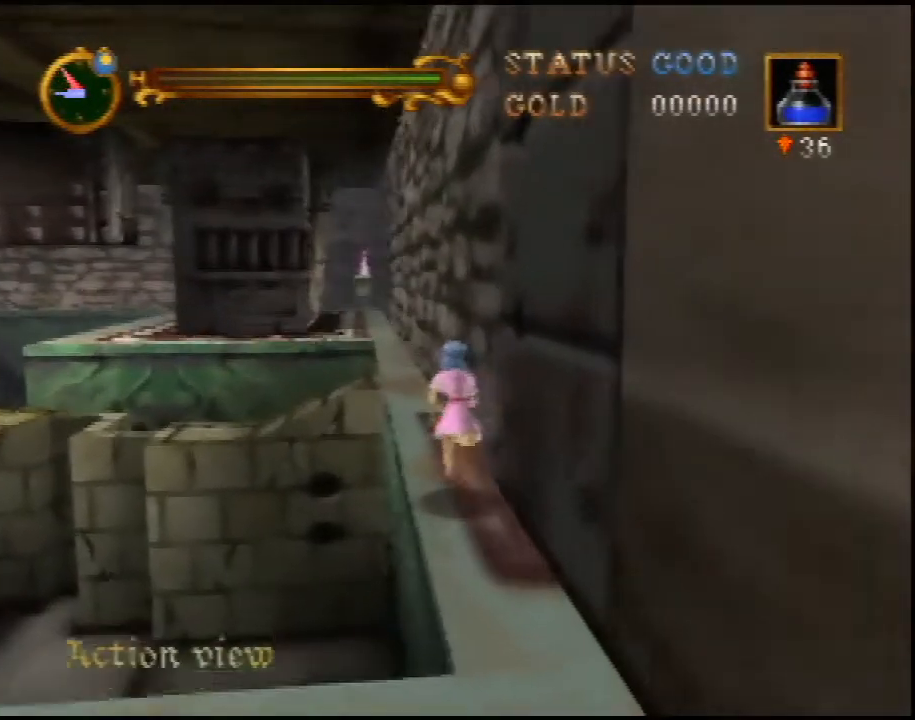
{"buttons": [], "left_stick": "up", "events": []}
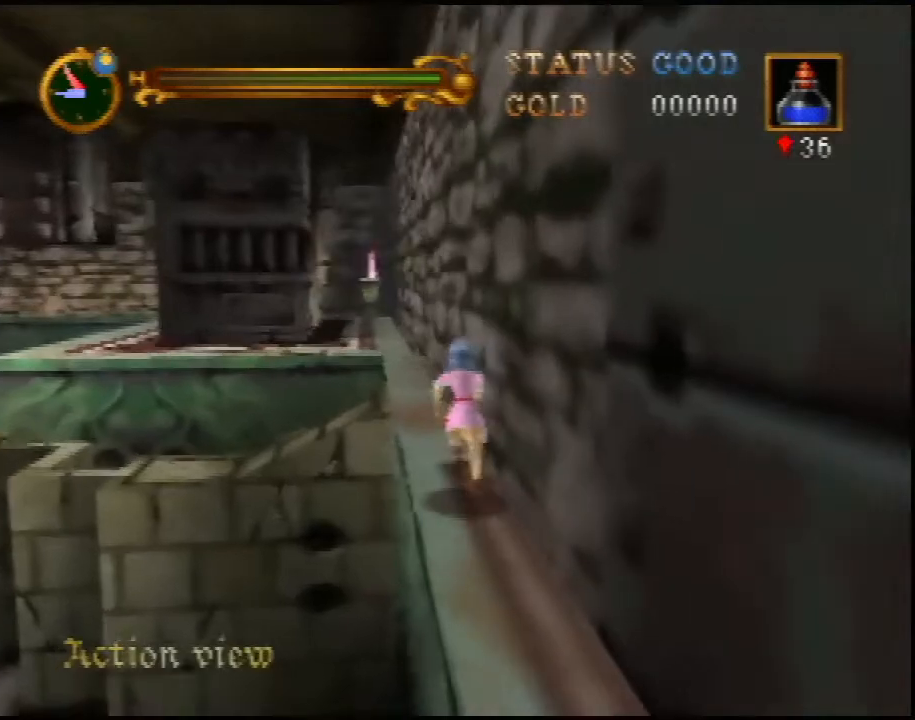
{"buttons": [], "left_stick": "up", "events": []}
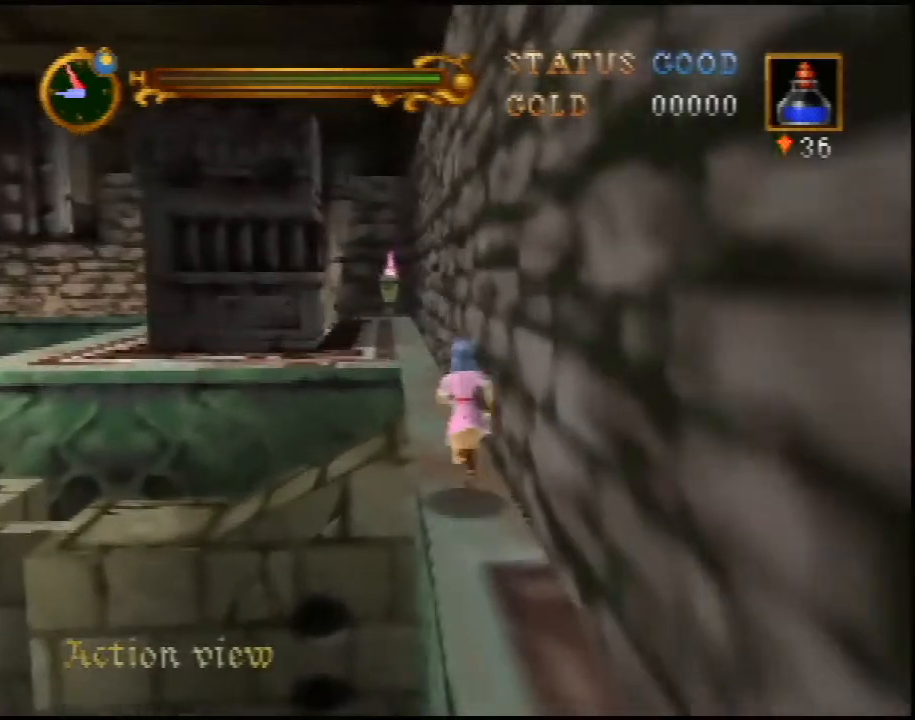
{"buttons": [], "left_stick": "up-left", "events": [[483, "left_stick", "up-left"]]}
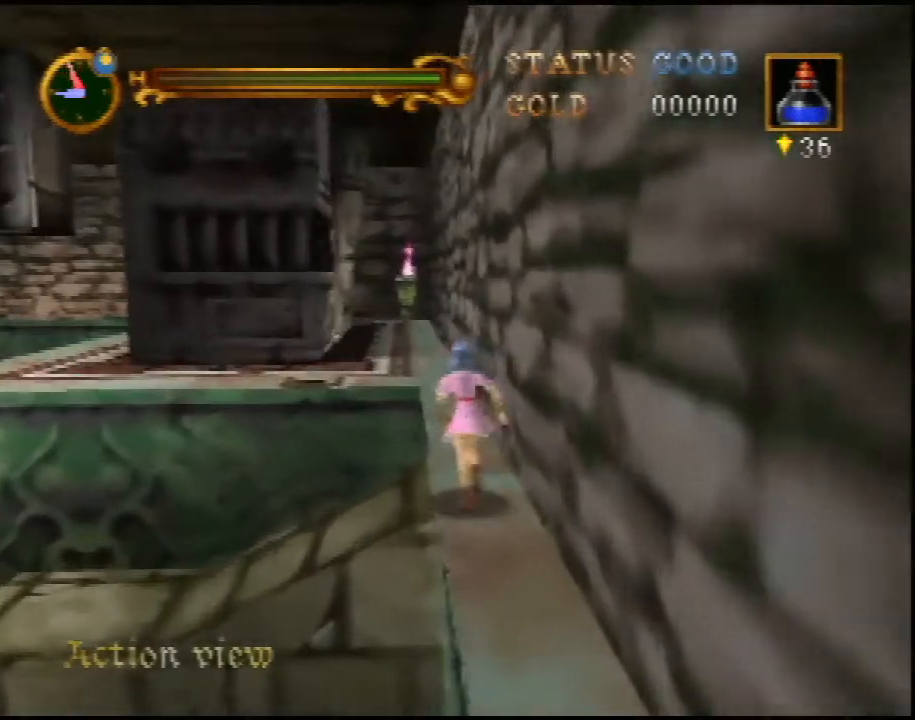
{"buttons": [], "left_stick": "left", "events": [[133, "left_stick", "left"]]}
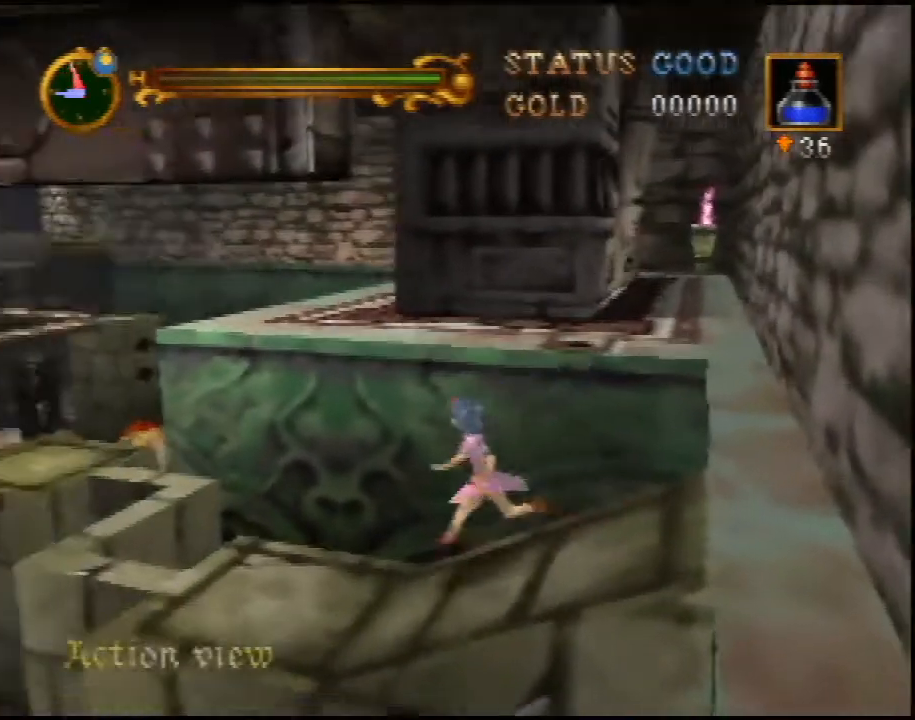
{"buttons": [], "left_stick": "up-left", "events": [[17, "left_stick", "up-left"]]}
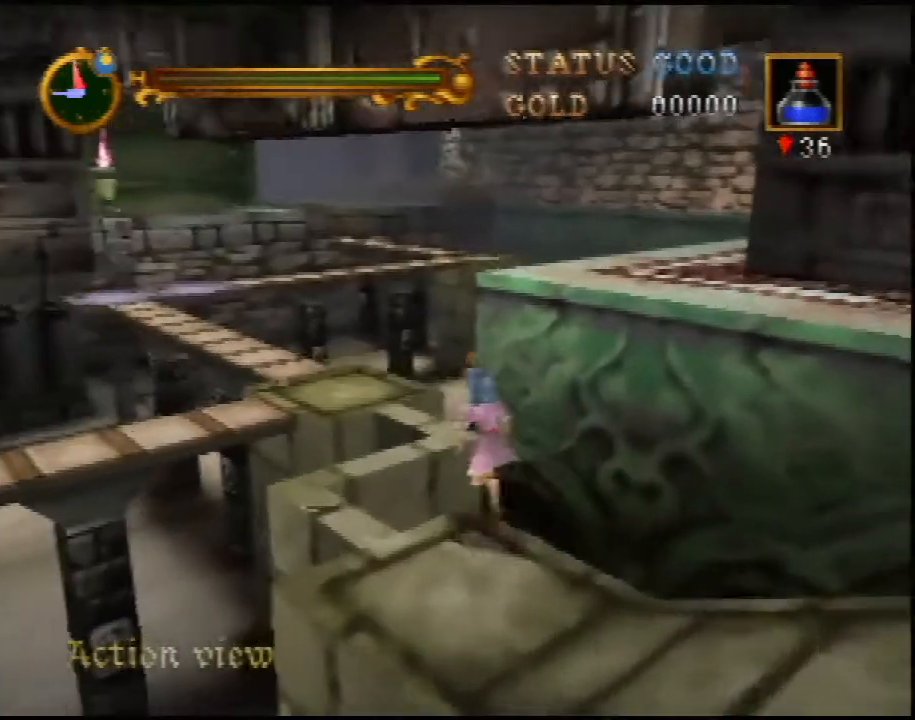
{"buttons": [], "left_stick": "up-right", "events": [[200, "left_stick", "up"], [300, "left_stick", "up-right"]]}
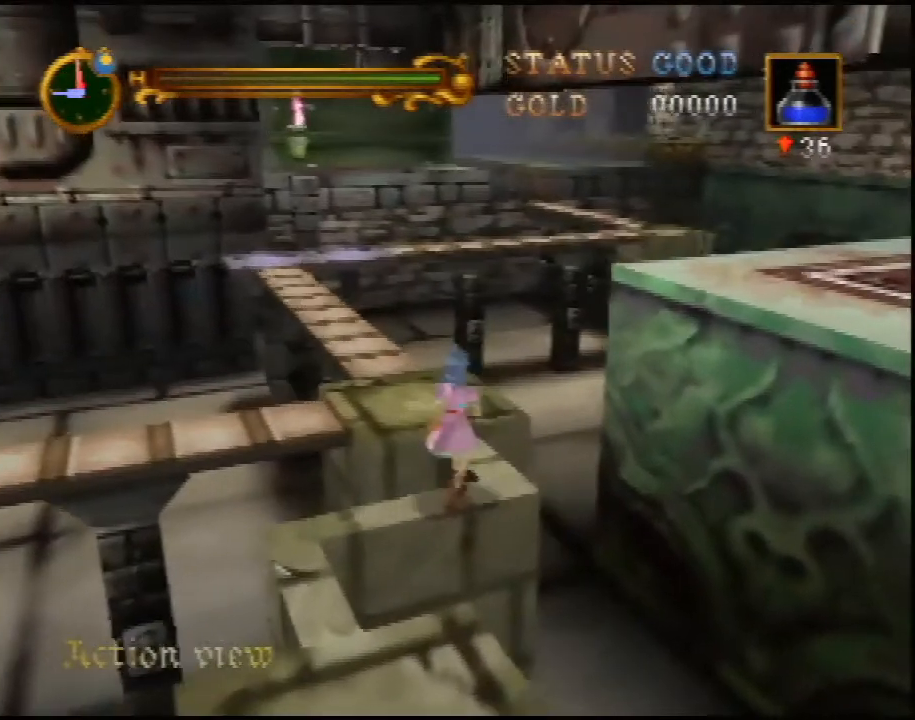
{"buttons": [], "left_stick": "up-left", "events": [[133, "left_stick", "up"], [233, "left_stick", "up-left"]]}
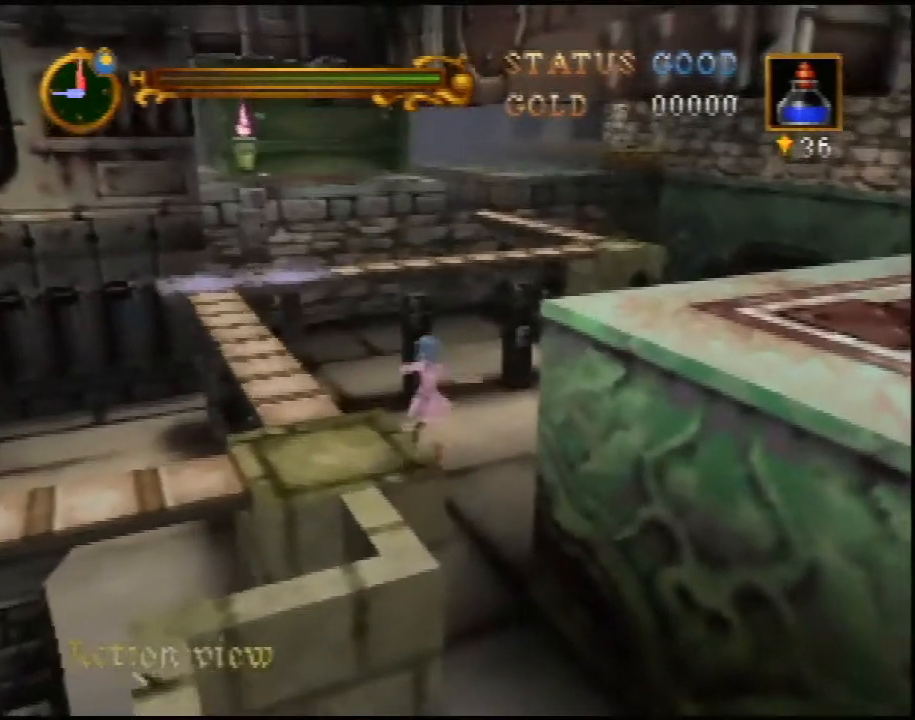
{"buttons": [], "left_stick": "up-left", "events": []}
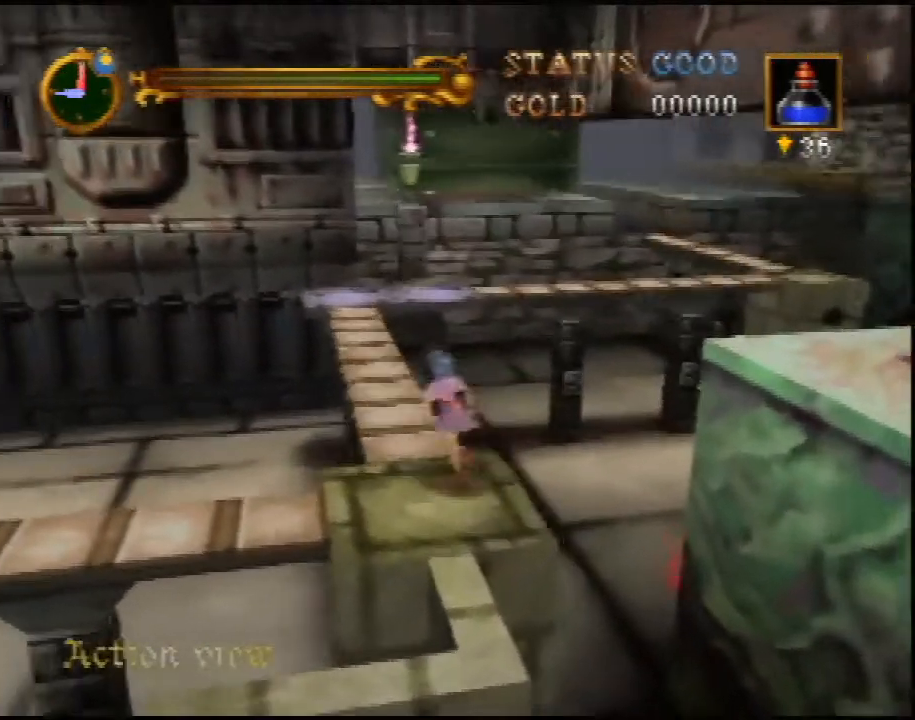
{"buttons": [], "left_stick": "up", "events": [[100, "left_stick", "up"]]}
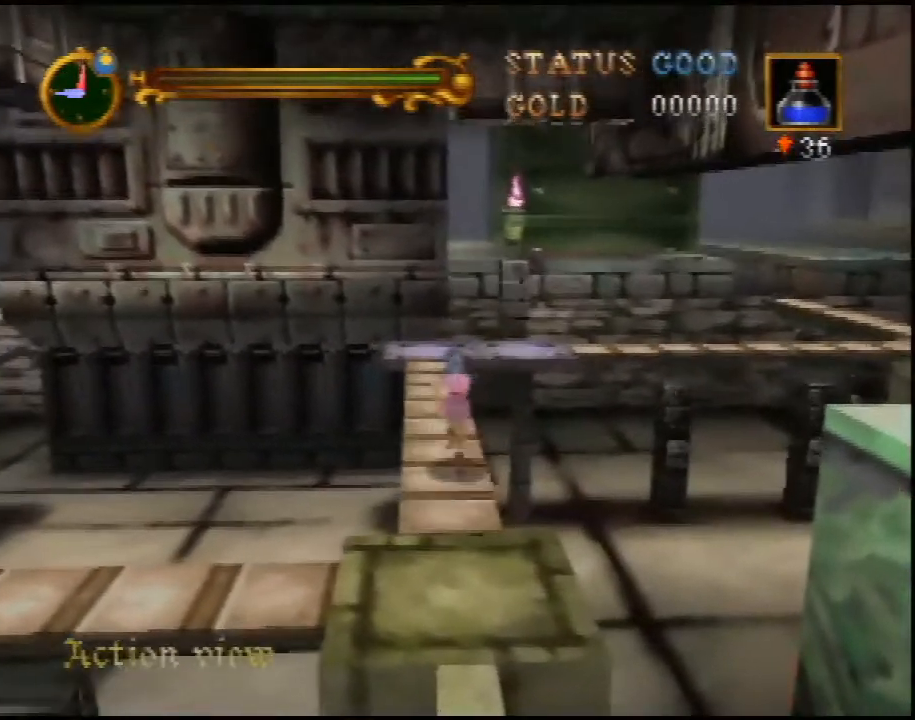
{"buttons": [], "left_stick": "up", "events": []}
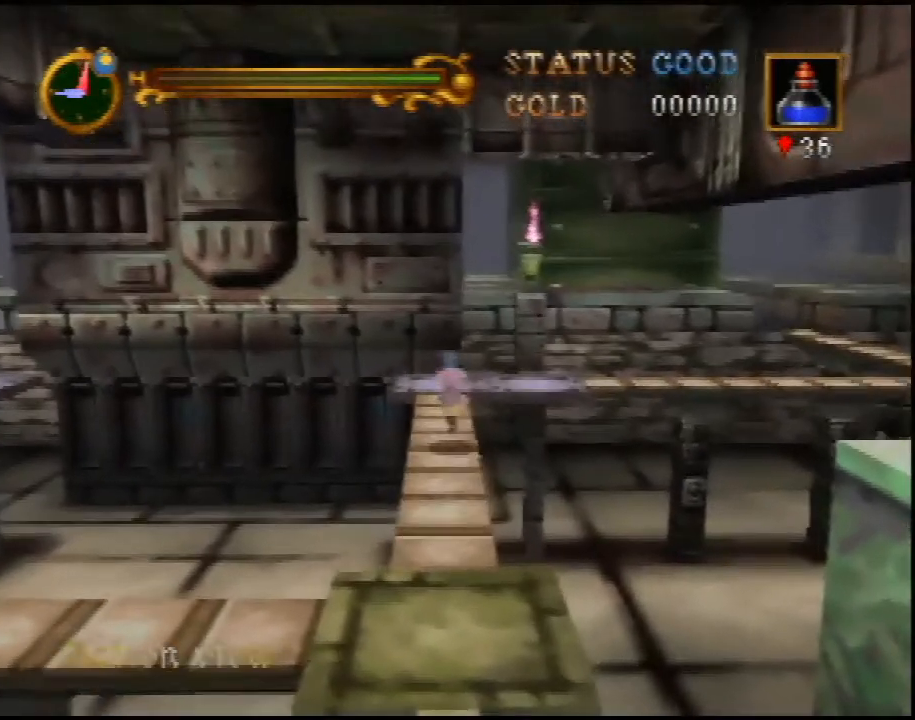
{"buttons": [], "left_stick": "up", "events": []}
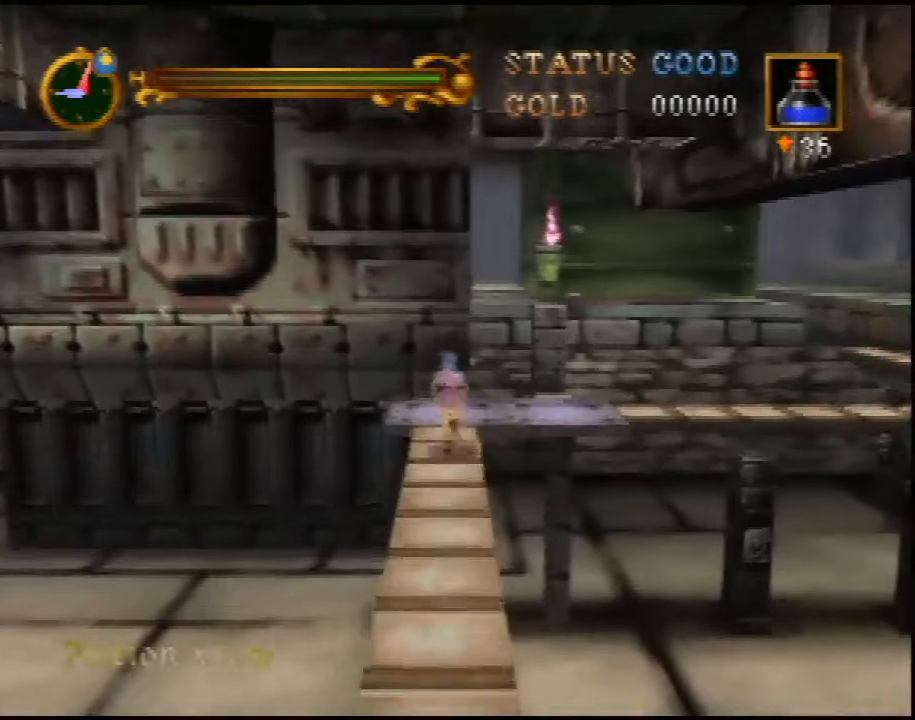
{"buttons": [], "left_stick": "right", "events": [[317, "left_stick", "up-right"], [500, "left_stick", "right"]]}
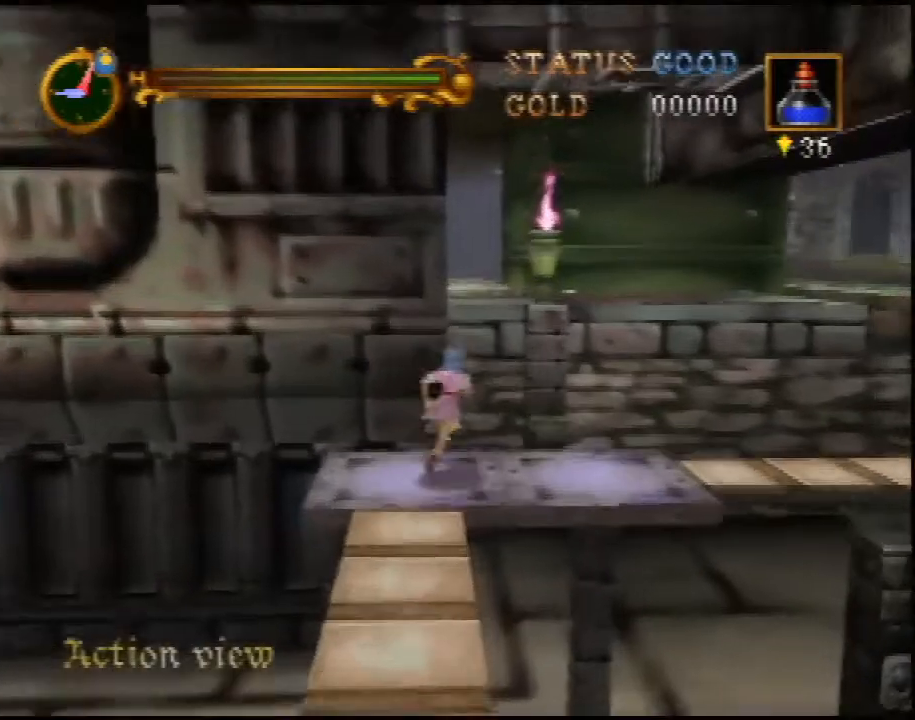
{"buttons": [], "left_stick": "up-right", "events": [[417, "left_stick", "up-right"]]}
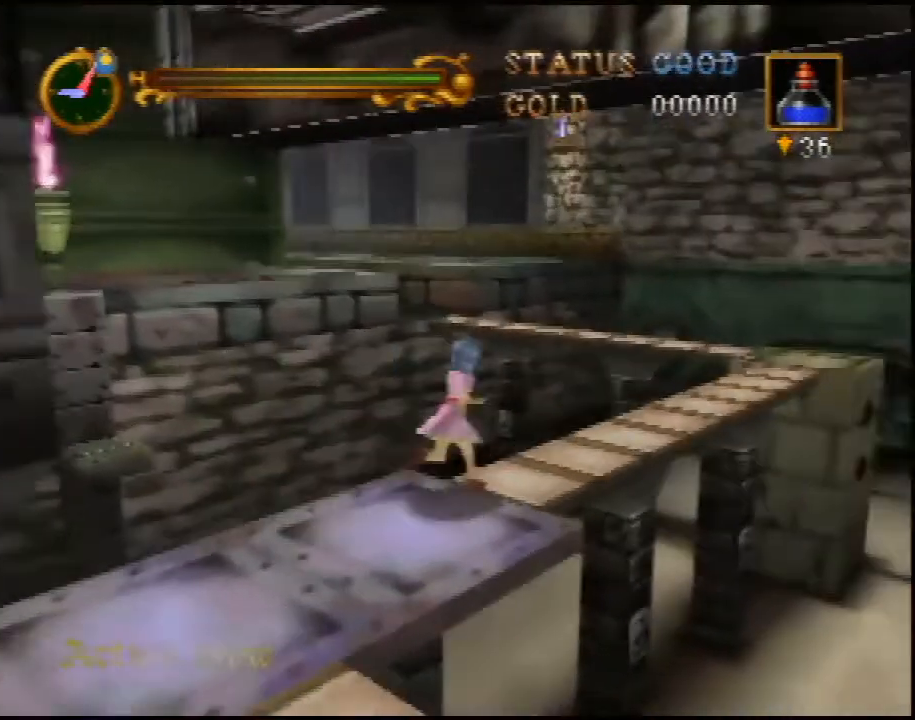
{"buttons": [], "left_stick": "up", "events": [[200, "left_stick", "up"]]}
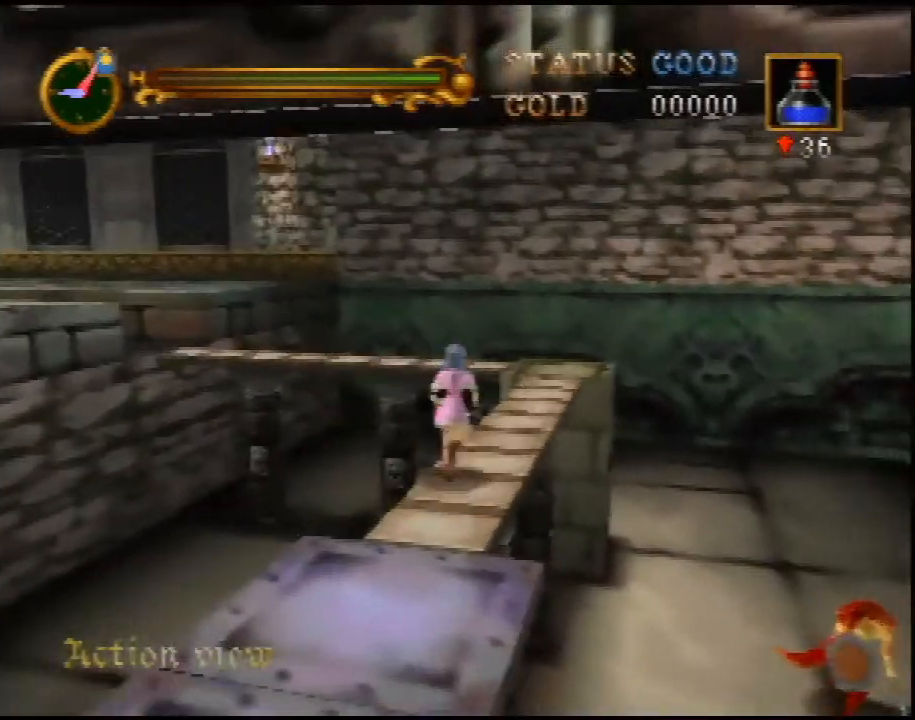
{"buttons": [], "left_stick": "up", "events": []}
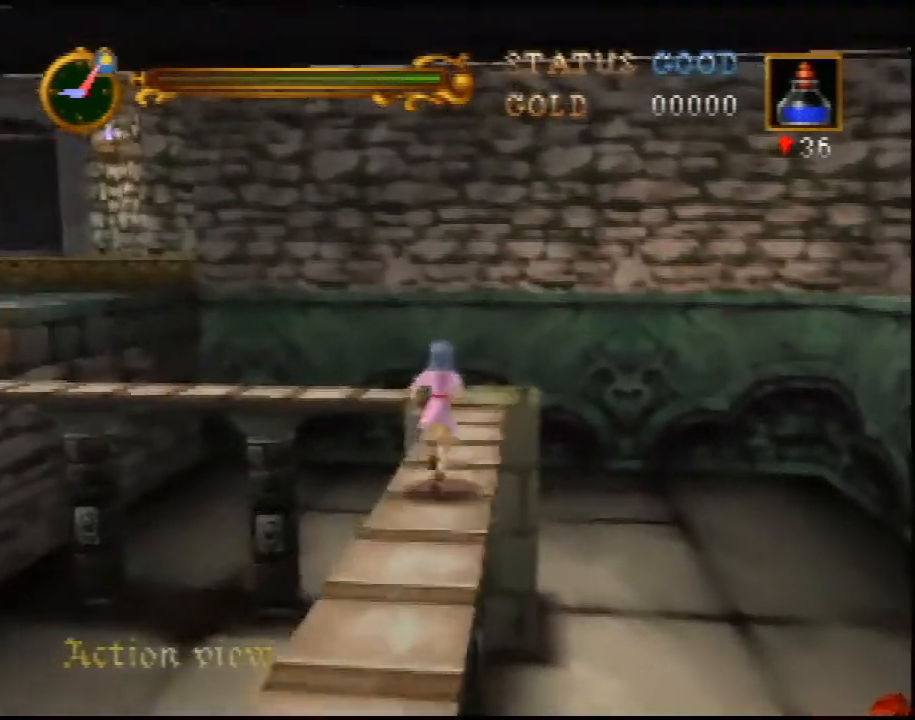
{"buttons": [], "left_stick": "up", "events": []}
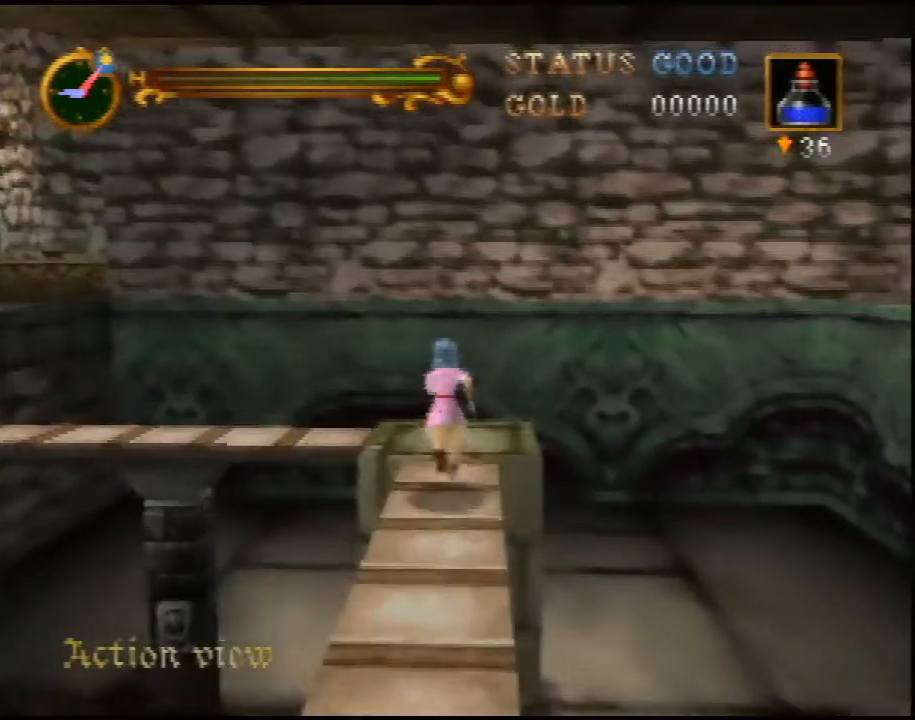
{"buttons": [], "left_stick": "left", "events": [[283, "left_stick", "up-left"], [383, "left_stick", "left"]]}
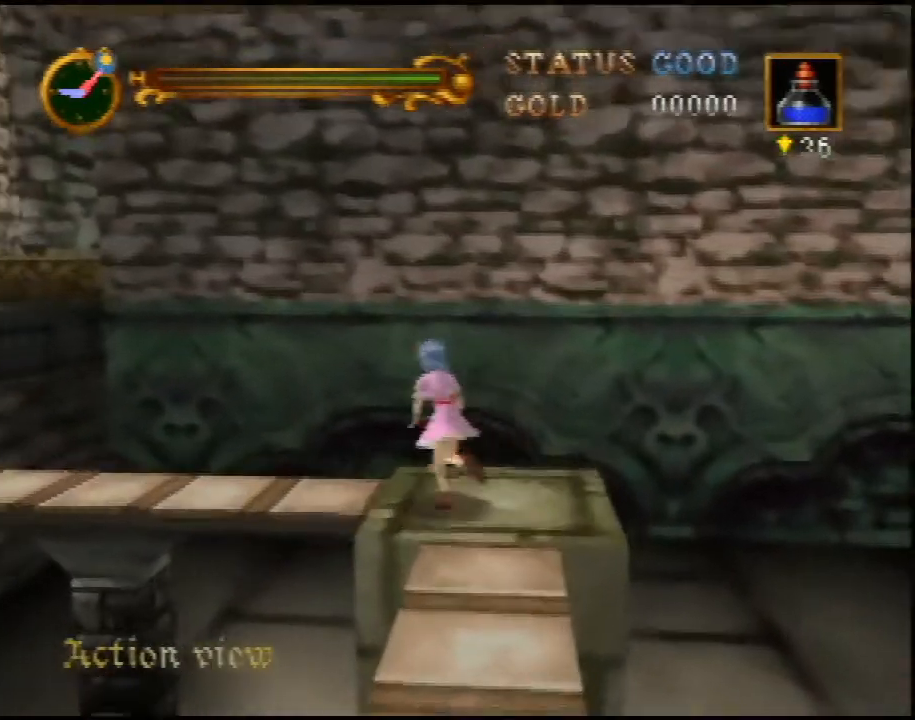
{"buttons": [], "left_stick": "up-left", "events": [[200, "left_stick", "up-left"]]}
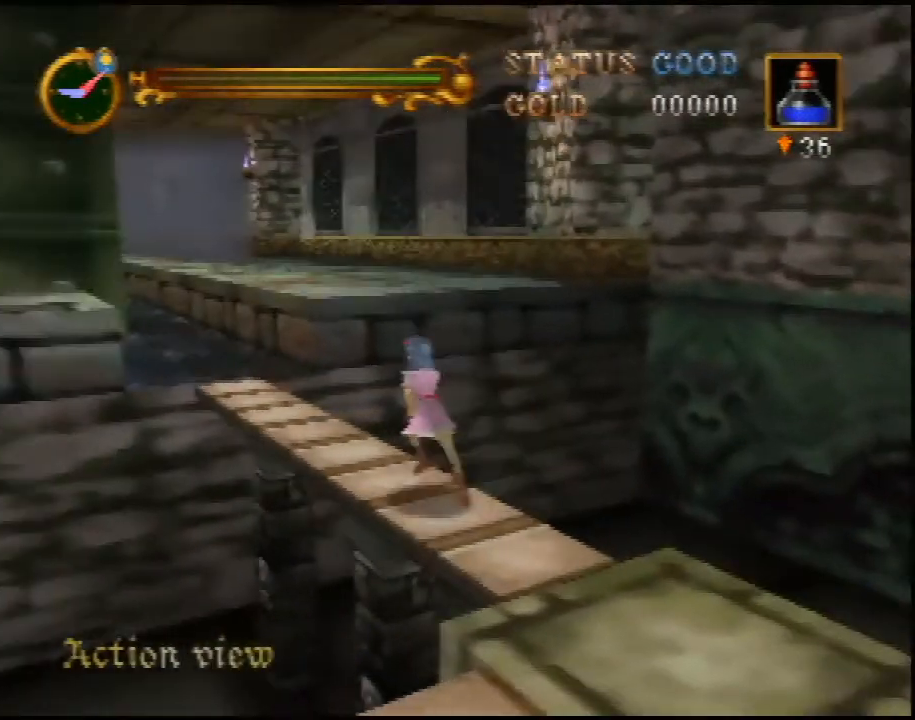
{"buttons": ["C_UP"], "left_stick": "up", "events": [[350, "left_stick", "up"], [483, "C_UP", "down"]]}
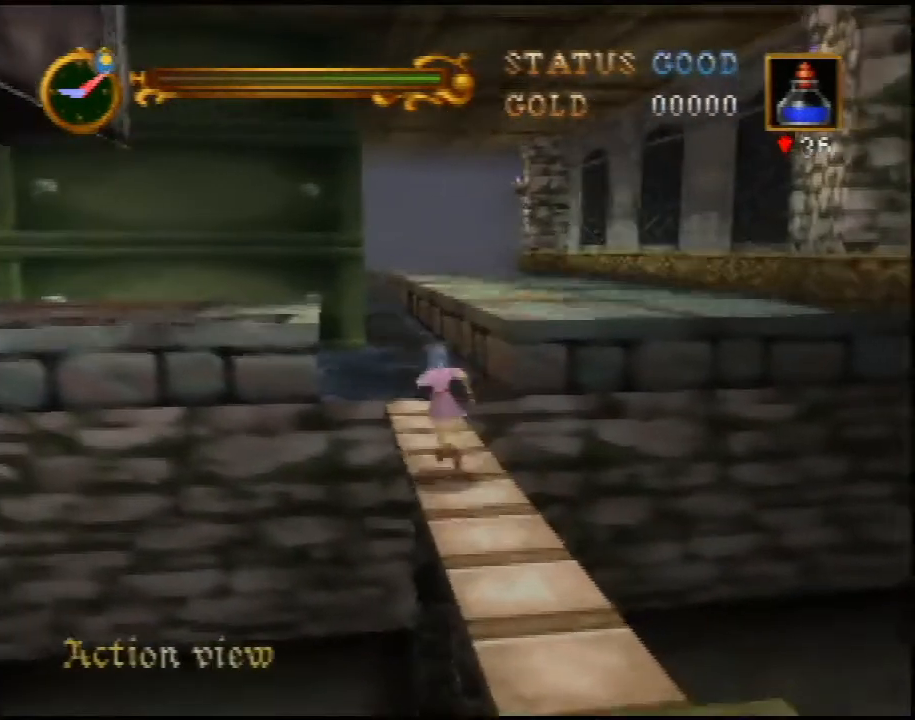
{"buttons": [], "left_stick": "up", "events": [[67, "C_UP", "up"], [100, "C_UP", "down"], [200, "C_UP", "up"]]}
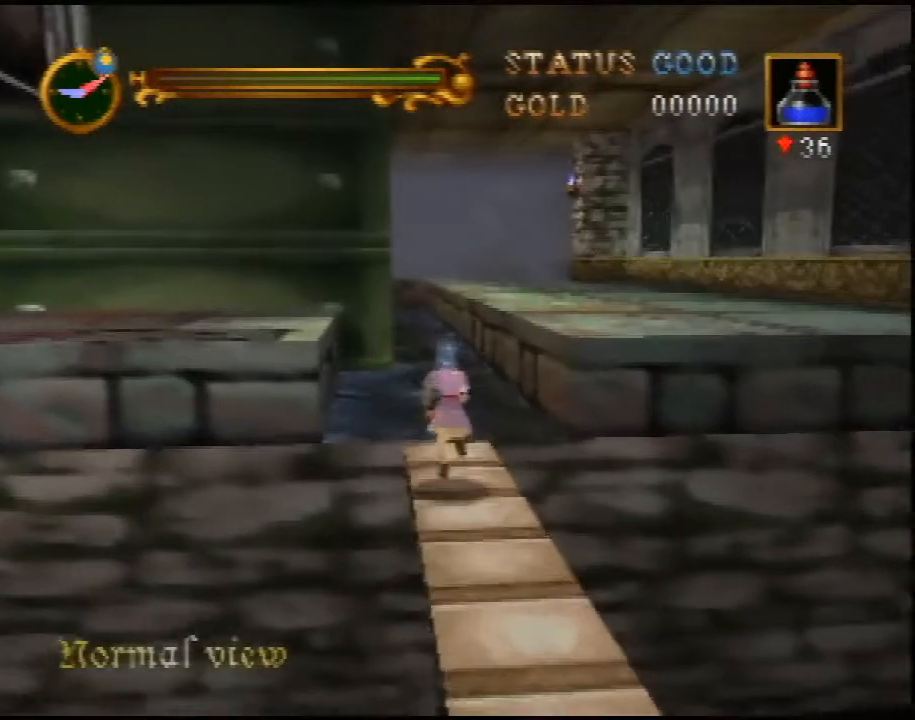
{"buttons": [], "left_stick": "up", "events": []}
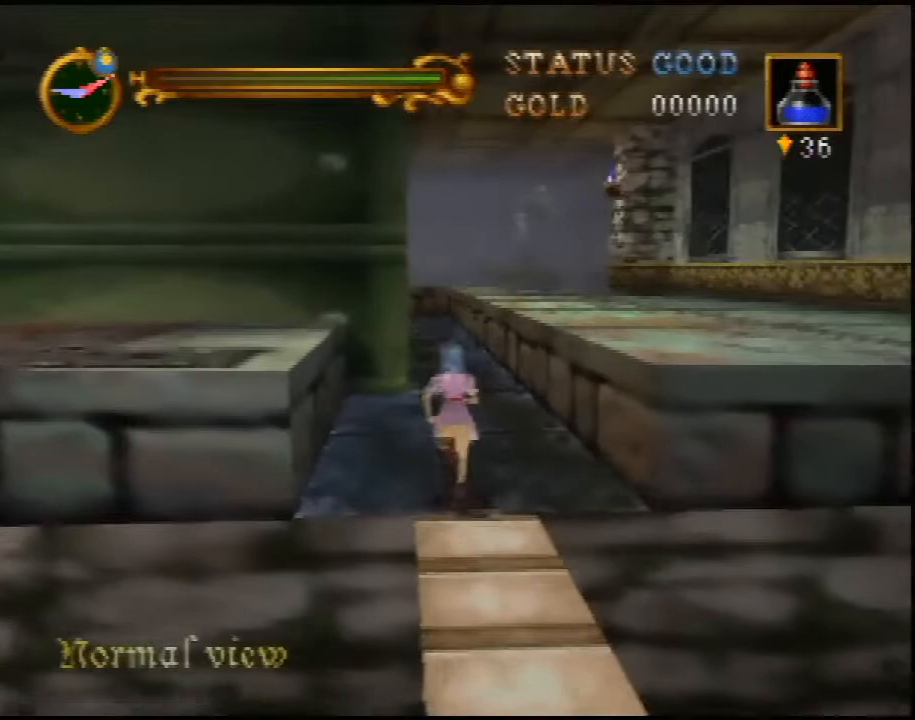
{"buttons": [], "left_stick": "up", "events": []}
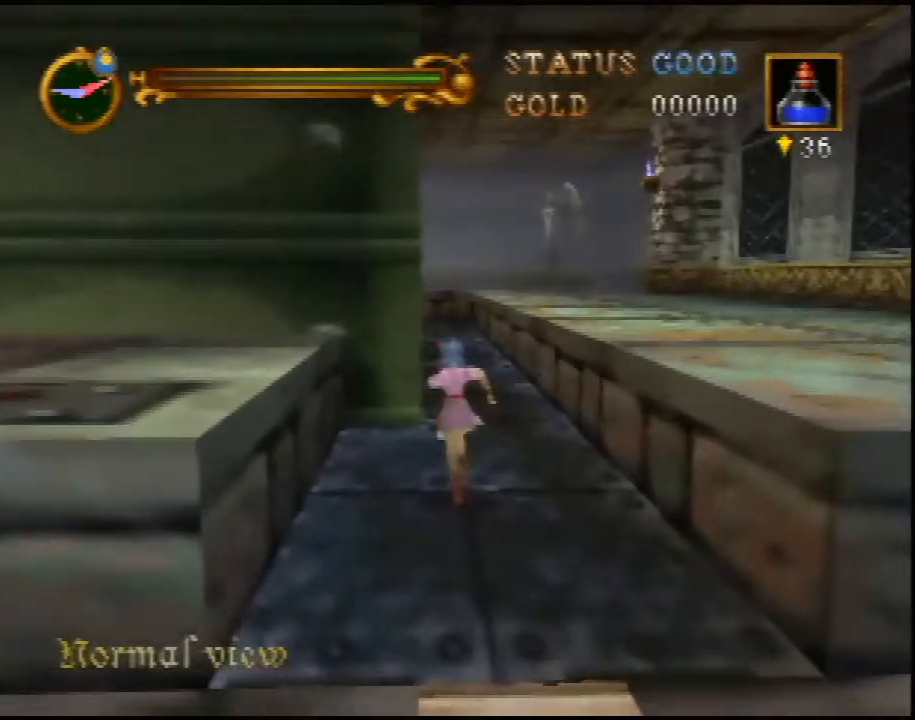
{"buttons": [], "left_stick": "up", "events": []}